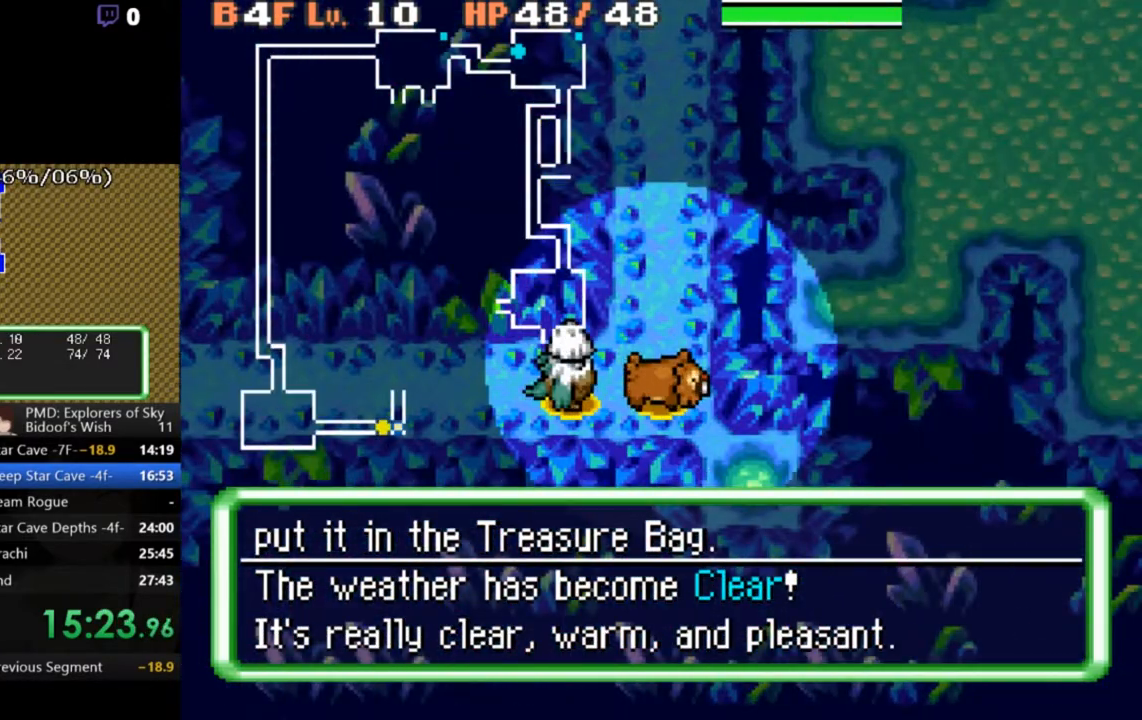
Gameplay with a controller (Xbox layout); each line is a JSON object with the inputs held at the frame after it. "events" lists button and stick changes between this image and that frame as [ms after this image, input, new state], when the widget could be followed in between. Not read: L1 L3 R1 R3 SELECT START right_stick.
{"buttons": ["A"], "left_stick": "center", "events": [[33, "DPAD_RIGHT", "up"], [33, "DPAD_UP", "down"], [100, "DPAD_UP", "up"], [233, "DPAD_UP", "down"], [400, "DPAD_UP", "up"]]}
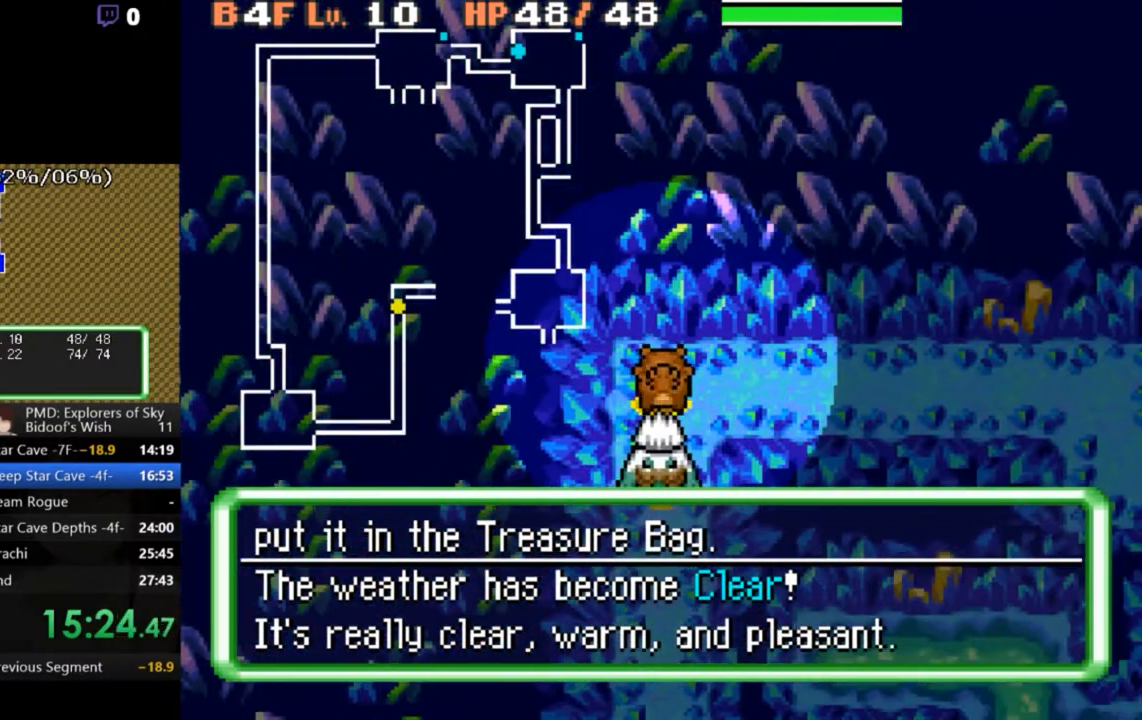
{"buttons": ["A"], "left_stick": "center", "events": [[33, "DPAD_RIGHT", "down"], [200, "DPAD_RIGHT", "up"], [367, "DPAD_RIGHT", "down"], [500, "DPAD_RIGHT", "up"]]}
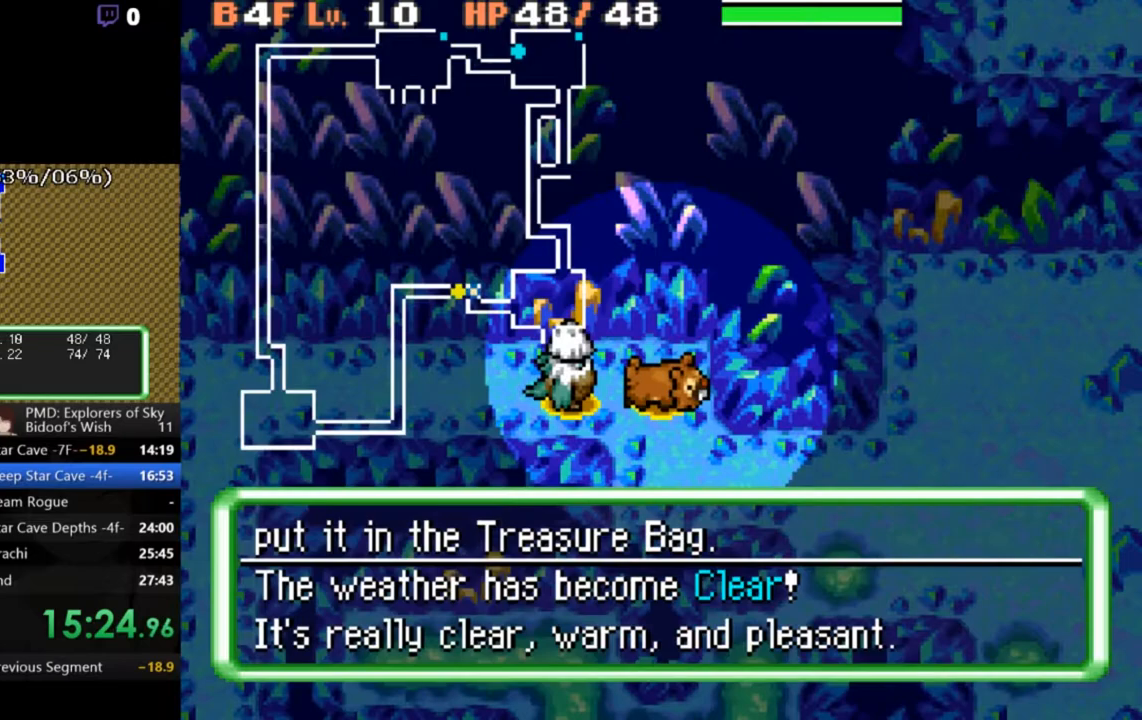
{"buttons": ["A", "DPAD_DOWN", "DPAD_RIGHT"], "left_stick": "center", "events": [[67, "DPAD_DOWN", "down"], [133, "DPAD_RIGHT", "down"], [200, "DPAD_DOWN", "up"], [300, "DPAD_RIGHT", "up"], [467, "DPAD_DOWN", "down"], [467, "DPAD_RIGHT", "down"]]}
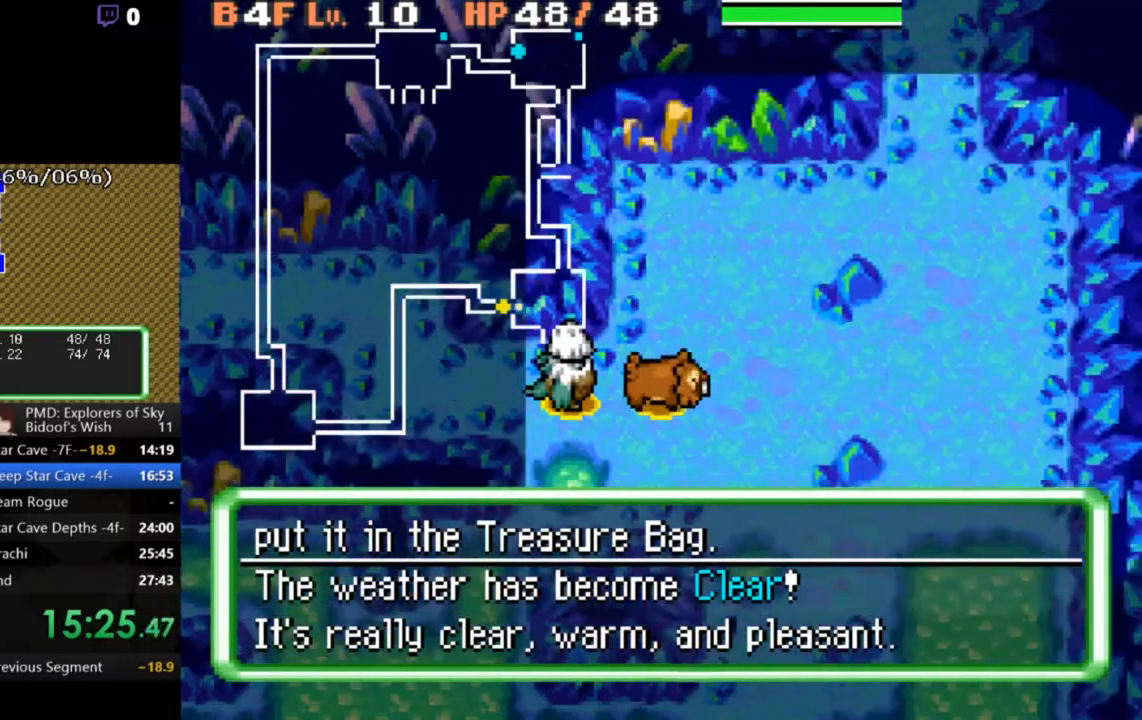
{"buttons": ["A", "DPAD_DOWN", "DPAD_RIGHT"], "left_stick": "center", "events": [[100, "DPAD_DOWN", "up"], [100, "DPAD_RIGHT", "up"], [167, "DPAD_DOWN", "down"], [300, "DPAD_DOWN", "up"], [400, "DPAD_RIGHT", "down"], [467, "DPAD_DOWN", "down"]]}
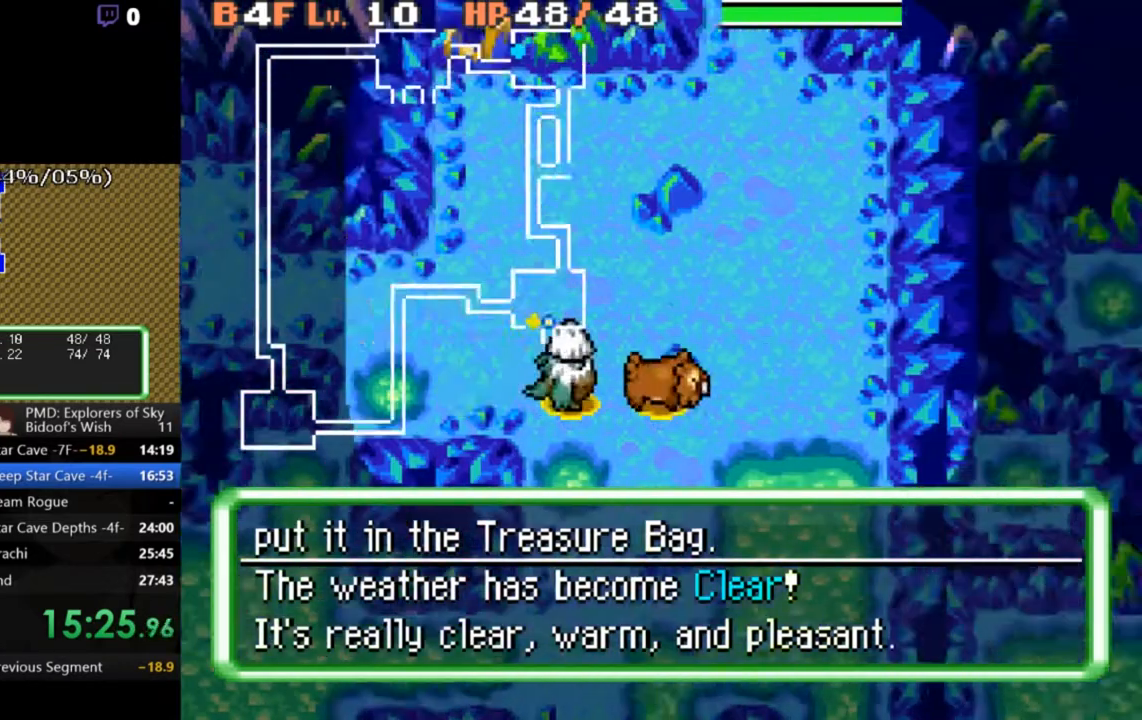
{"buttons": ["A", "DPAD_DOWN"], "left_stick": "center", "events": [[33, "DPAD_RIGHT", "up"], [133, "DPAD_DOWN", "up"], [300, "DPAD_LEFT", "down"], [433, "DPAD_DOWN", "down"], [433, "DPAD_LEFT", "up"]]}
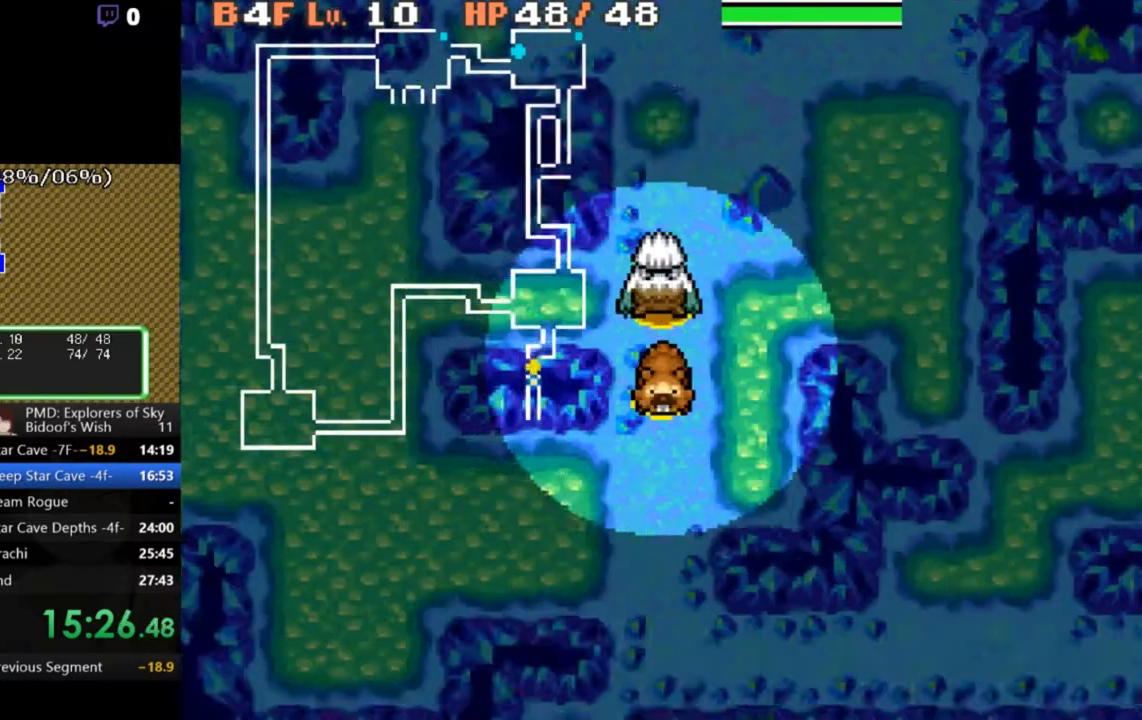
{"buttons": ["A", "DPAD_RIGHT"], "left_stick": "center", "events": [[33, "DPAD_DOWN", "up"], [133, "DPAD_DOWN", "down"], [200, "DPAD_DOWN", "up"], [367, "DPAD_RIGHT", "down"]]}
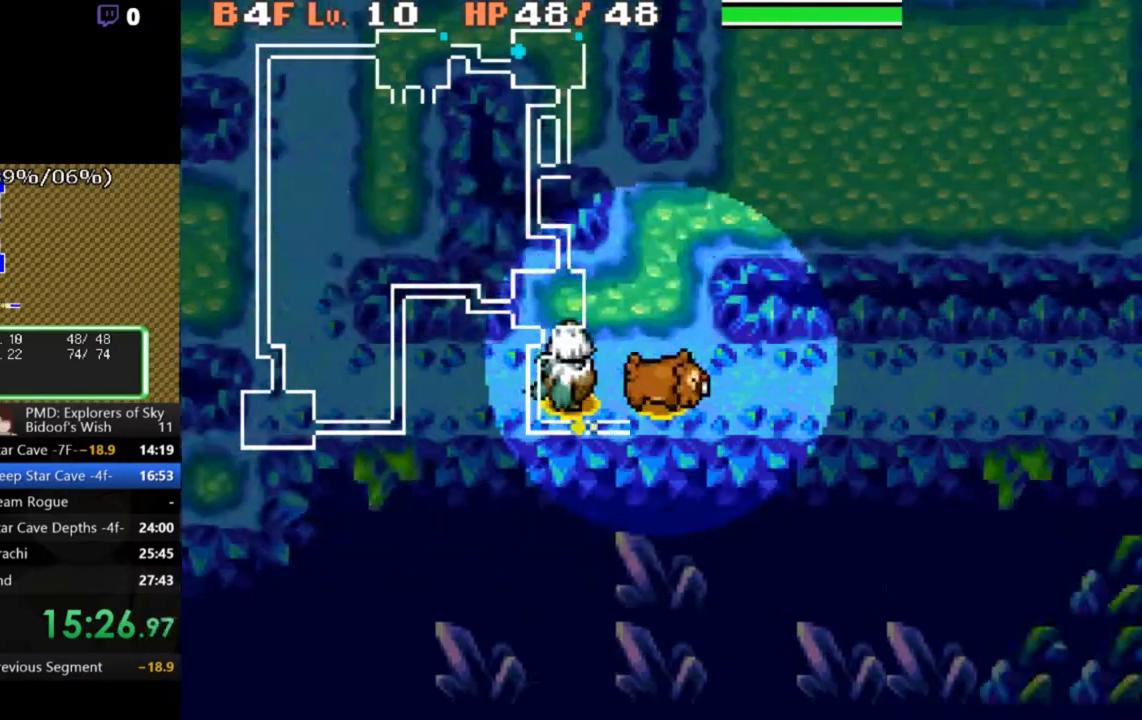
{"buttons": ["A"], "left_stick": "center", "events": [[67, "DPAD_RIGHT", "up"]]}
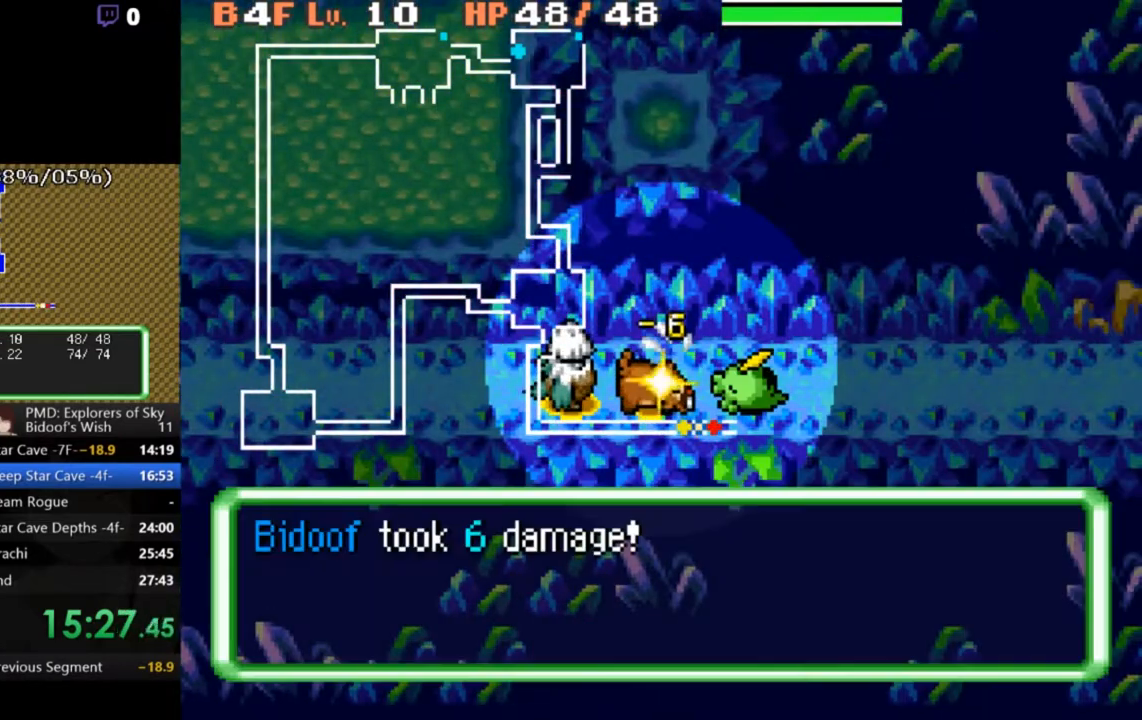
{"buttons": ["B", "L2"], "left_stick": "center", "events": [[167, "A", "up"], [233, "L2", "down"], [333, "B", "down"], [400, "B", "up"], [467, "B", "down"]]}
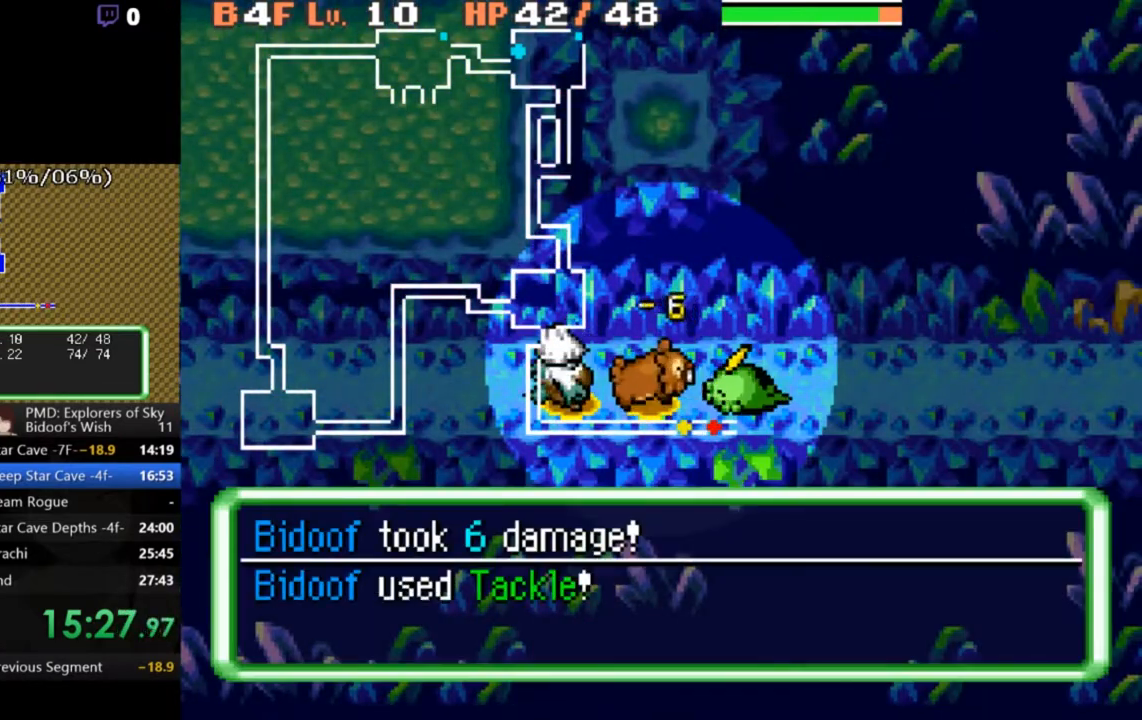
{"buttons": ["A", "B"], "left_stick": "center", "events": [[133, "A", "down"], [133, "L2", "up"]]}
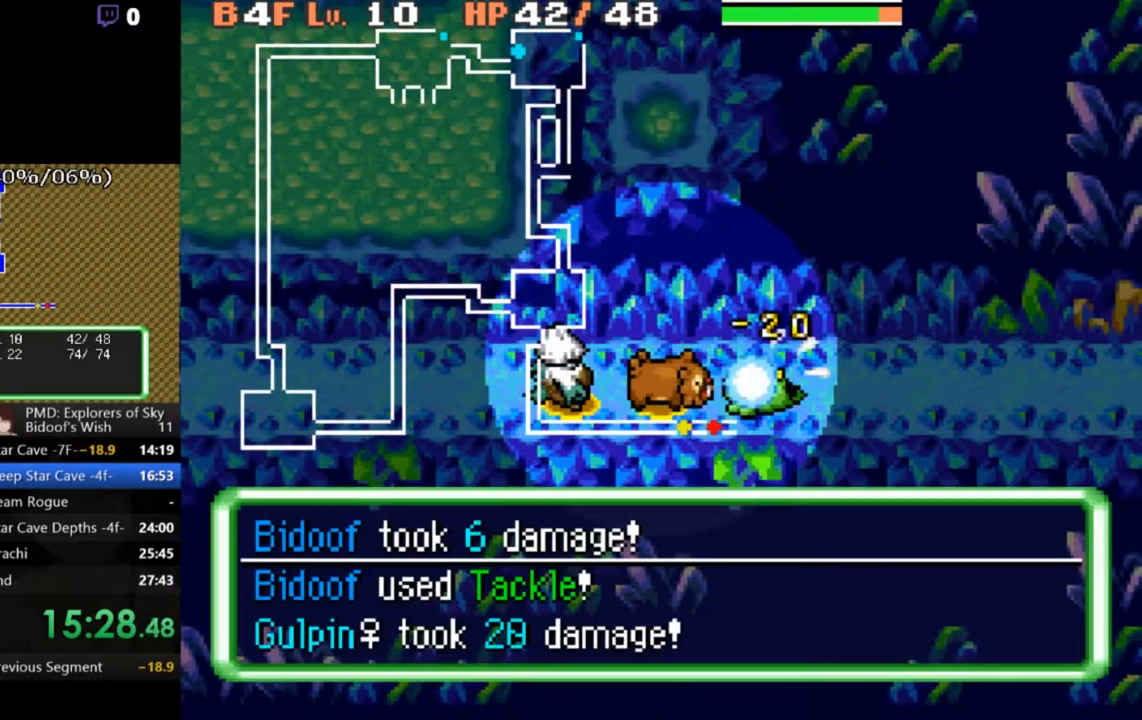
{"buttons": ["A", "B"], "left_stick": "center", "events": []}
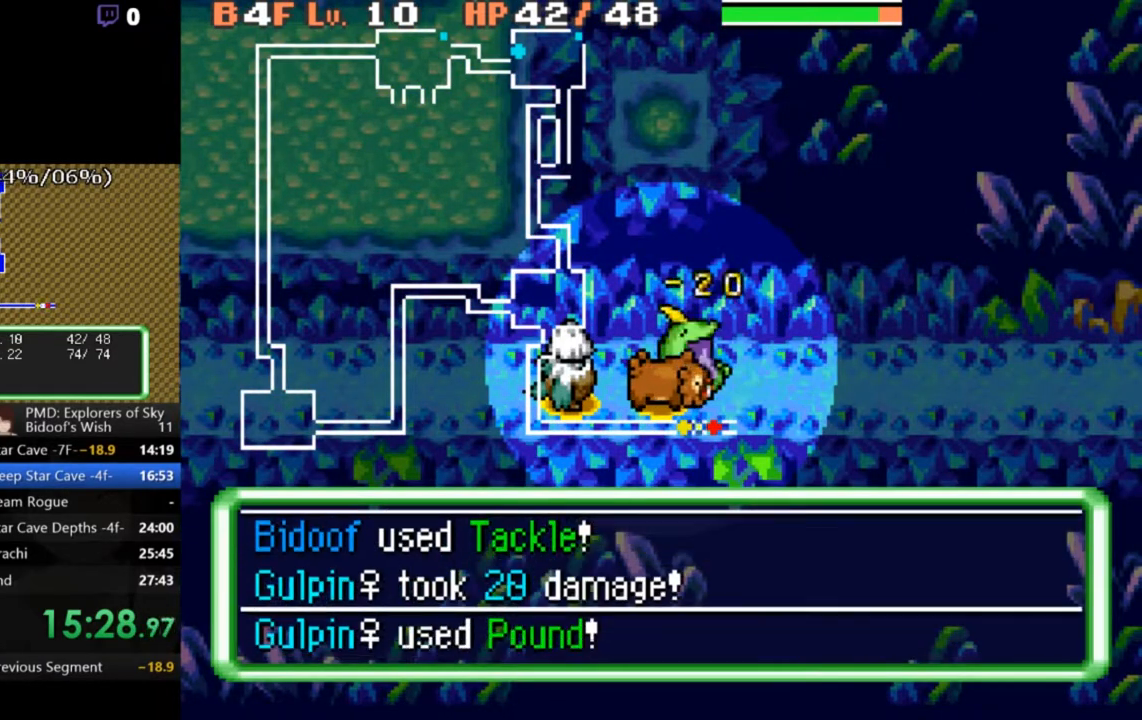
{"buttons": ["L2"], "left_stick": "center", "events": [[100, "A", "up"], [100, "B", "up"], [200, "L2", "down"], [467, "B", "down"], [500, "B", "up"]]}
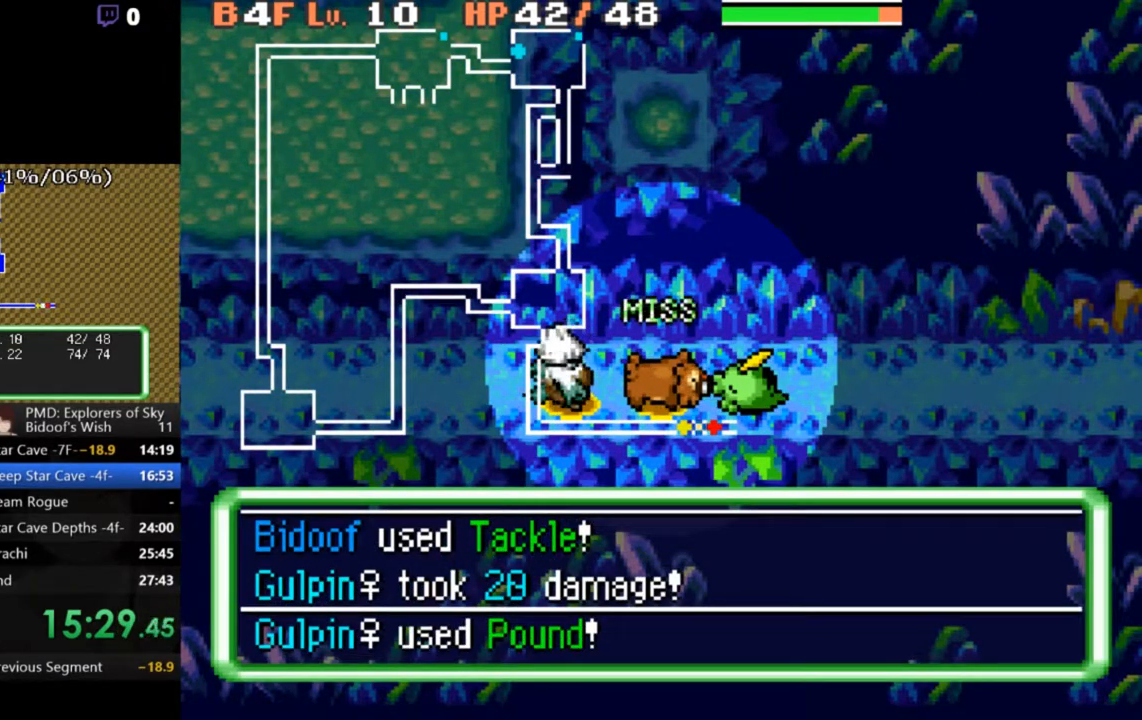
{"buttons": ["L2"], "left_stick": "center", "events": [[100, "B", "down"], [167, "B", "up"], [233, "B", "down"], [300, "B", "up"], [367, "B", "down"], [433, "B", "up"]]}
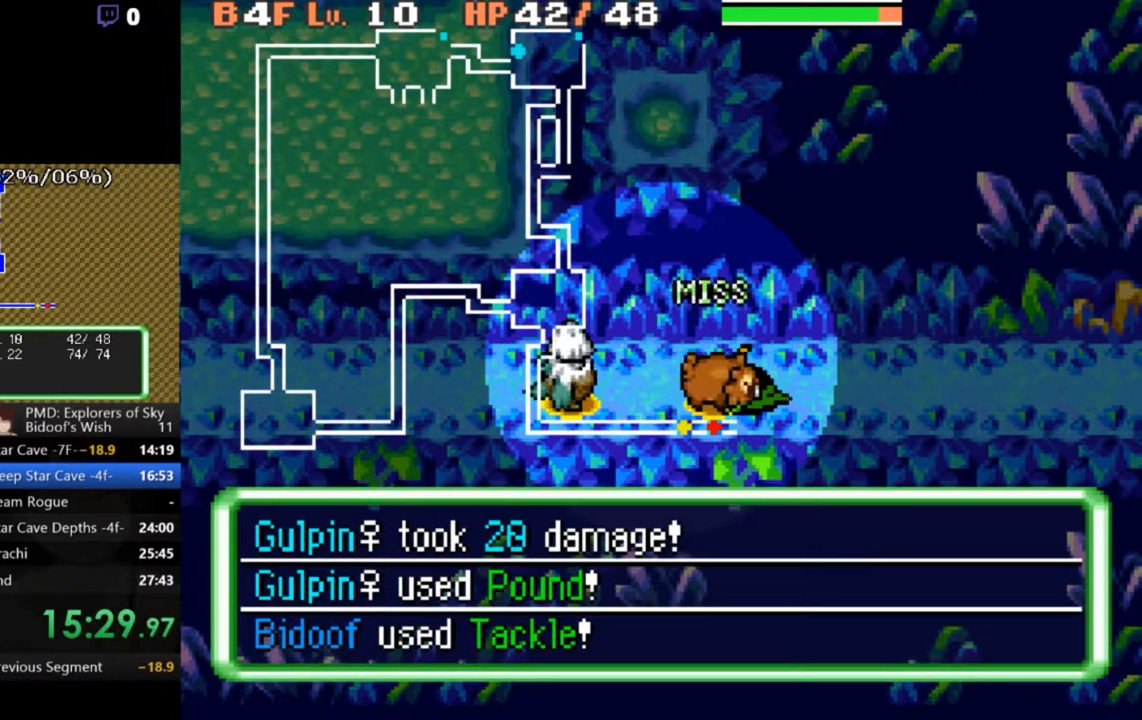
{"buttons": ["A", "B"], "left_stick": "center", "events": [[33, "B", "down"], [67, "A", "down"], [67, "L2", "up"]]}
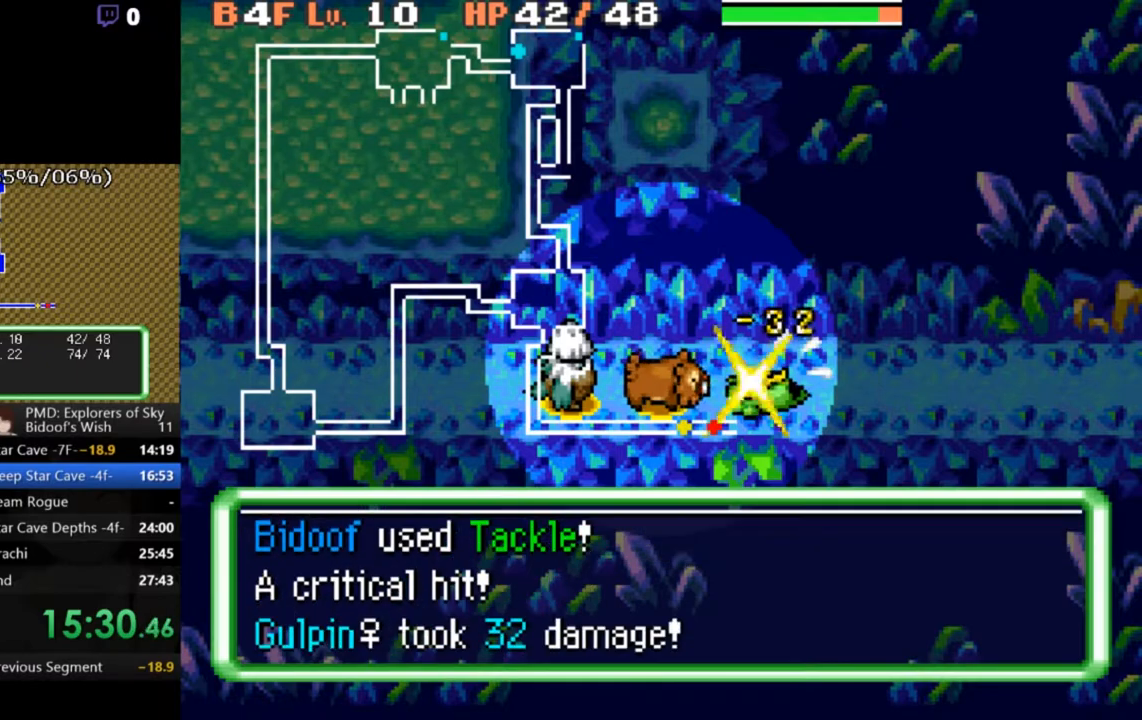
{"buttons": ["A"], "left_stick": "center", "events": [[367, "A", "up"], [400, "B", "up"], [467, "A", "down"]]}
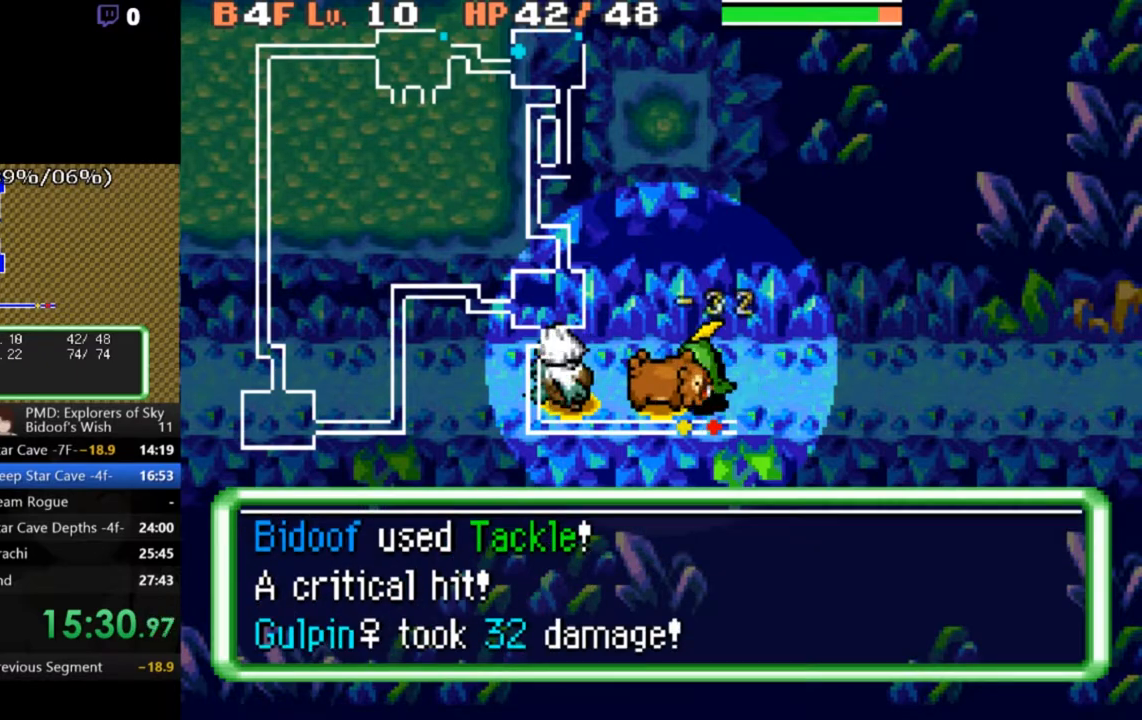
{"buttons": ["B", "L2"], "left_stick": "center", "events": [[200, "A", "up"], [267, "L2", "down"], [367, "B", "down"], [433, "B", "up"], [500, "B", "down"]]}
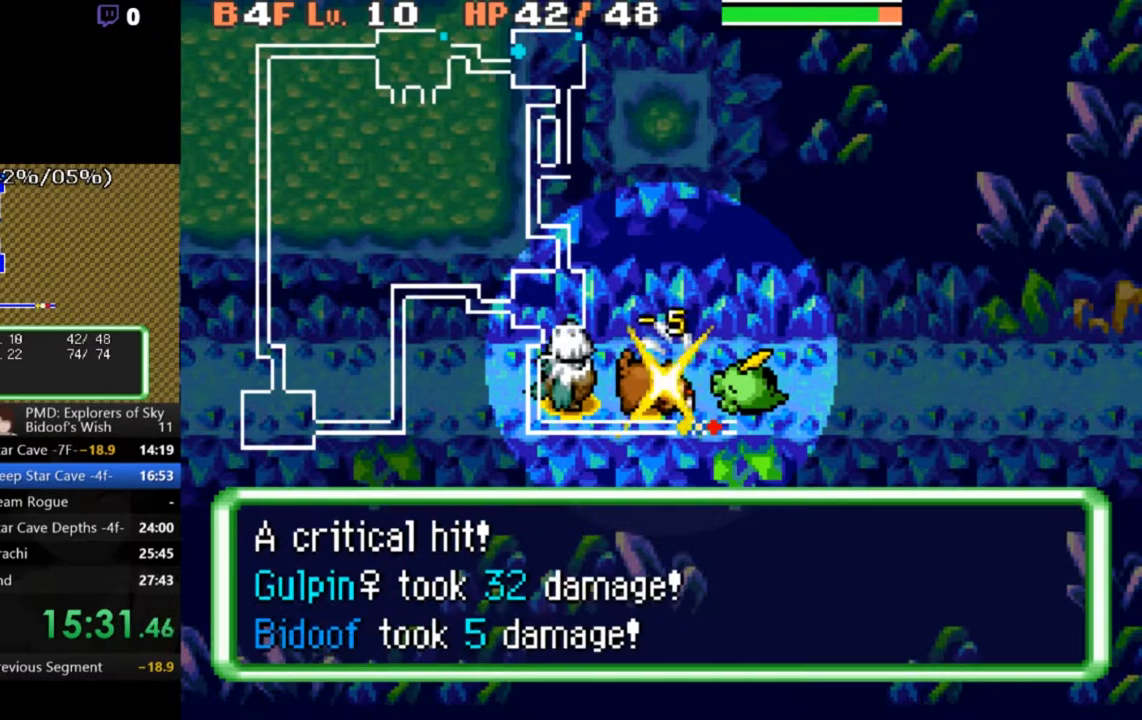
{"buttons": ["L2"], "left_stick": "center", "events": [[67, "B", "up"], [133, "B", "down"], [200, "B", "up"], [267, "B", "down"], [333, "B", "up"], [400, "B", "down"], [467, "B", "up"]]}
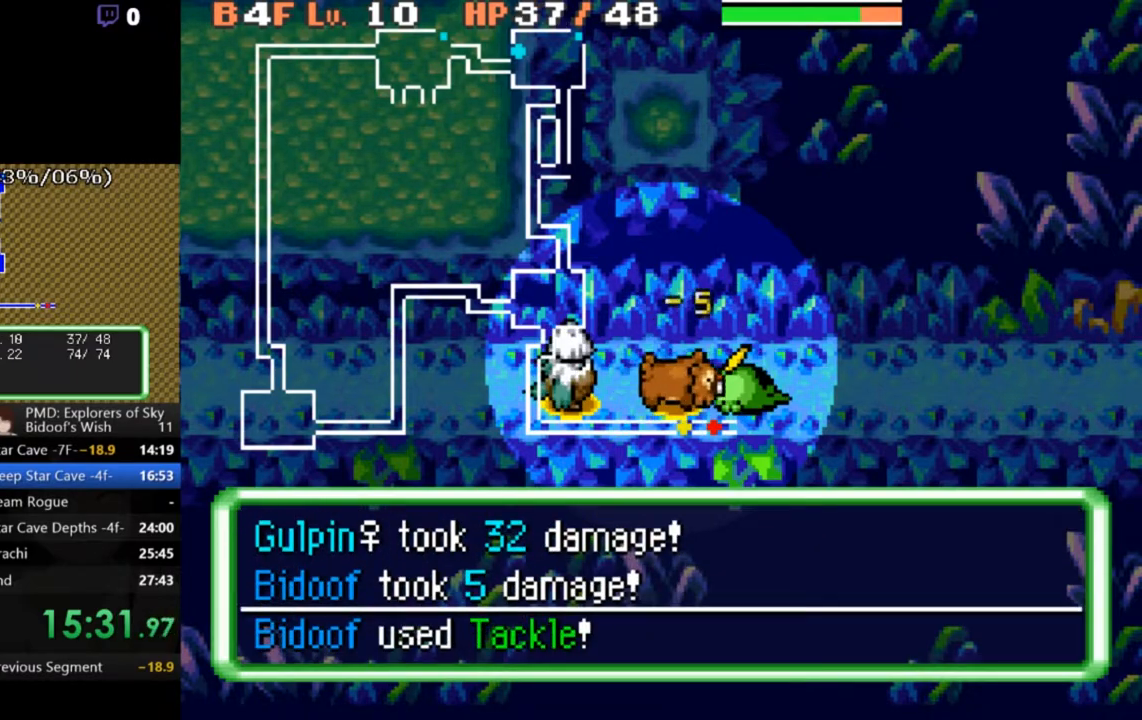
{"buttons": ["A", "B"], "left_stick": "center", "events": [[67, "B", "down"], [100, "A", "down"], [100, "L2", "up"]]}
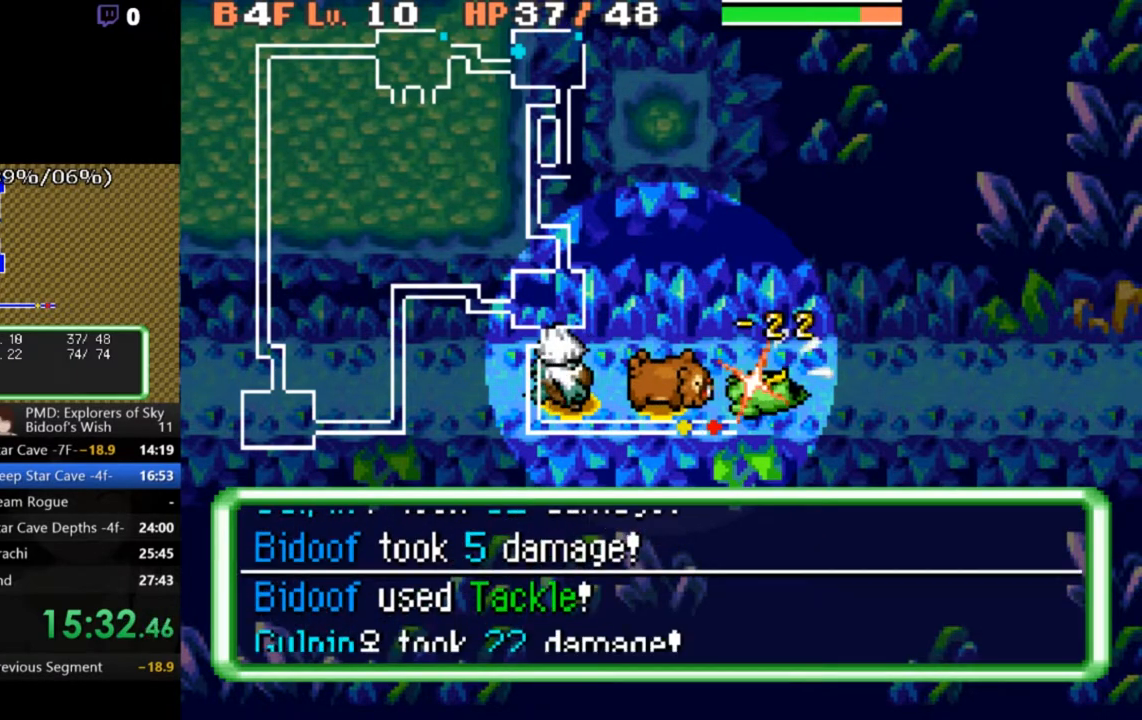
{"buttons": ["A", "B"], "left_stick": "center", "events": []}
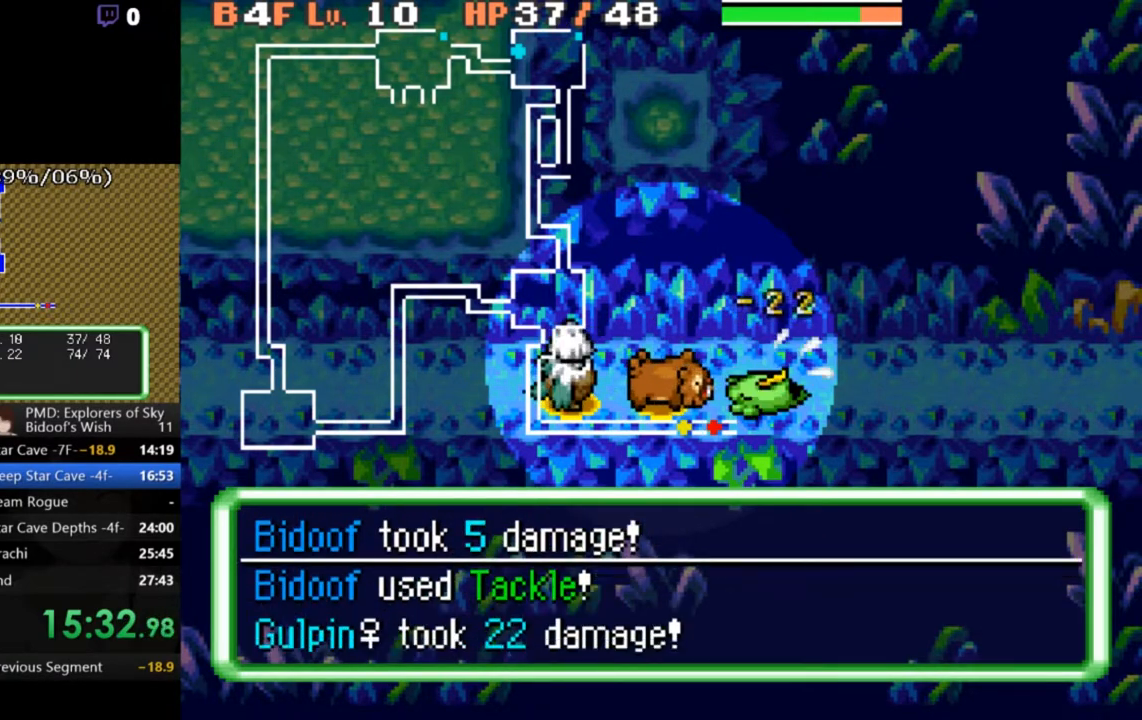
{"buttons": ["A", "DPAD_RIGHT"], "left_stick": "center", "events": [[100, "A", "up"], [133, "B", "up"], [233, "A", "down"], [267, "B", "down"], [300, "B", "up"], [300, "DPAD_RIGHT", "down"], [400, "DPAD_RIGHT", "up"], [500, "DPAD_RIGHT", "down"]]}
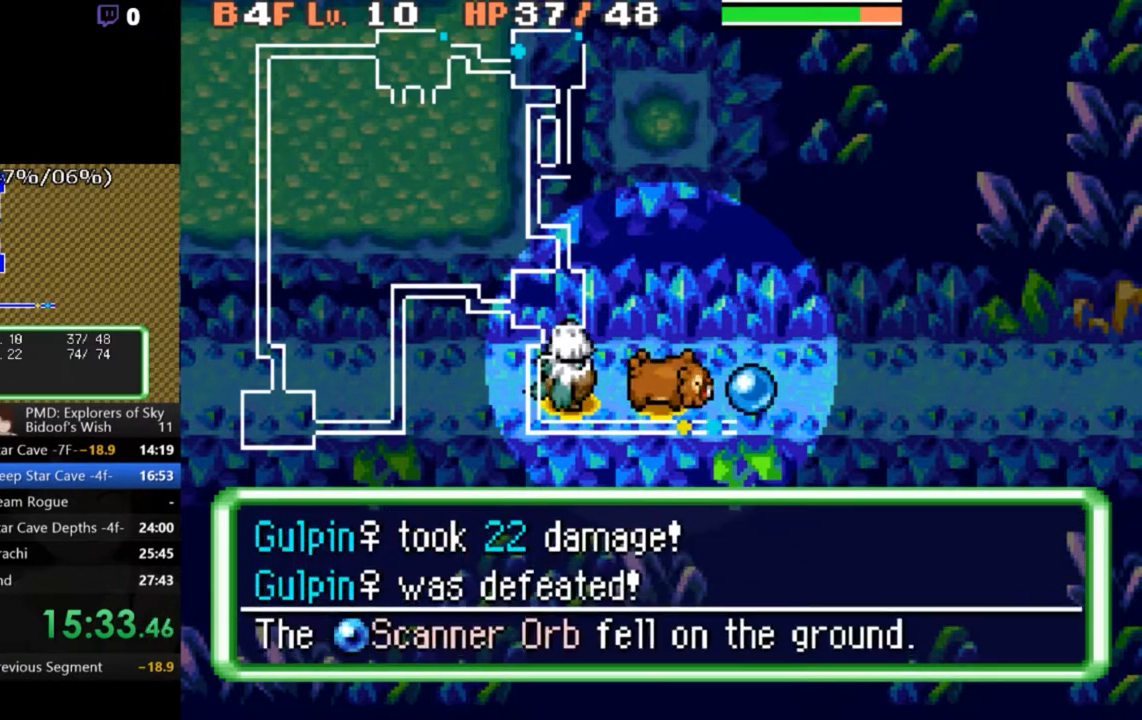
{"buttons": ["A", "DPAD_RIGHT"], "left_stick": "center", "events": [[100, "DPAD_RIGHT", "up"], [233, "DPAD_RIGHT", "down"], [300, "DPAD_RIGHT", "up"], [467, "DPAD_RIGHT", "down"]]}
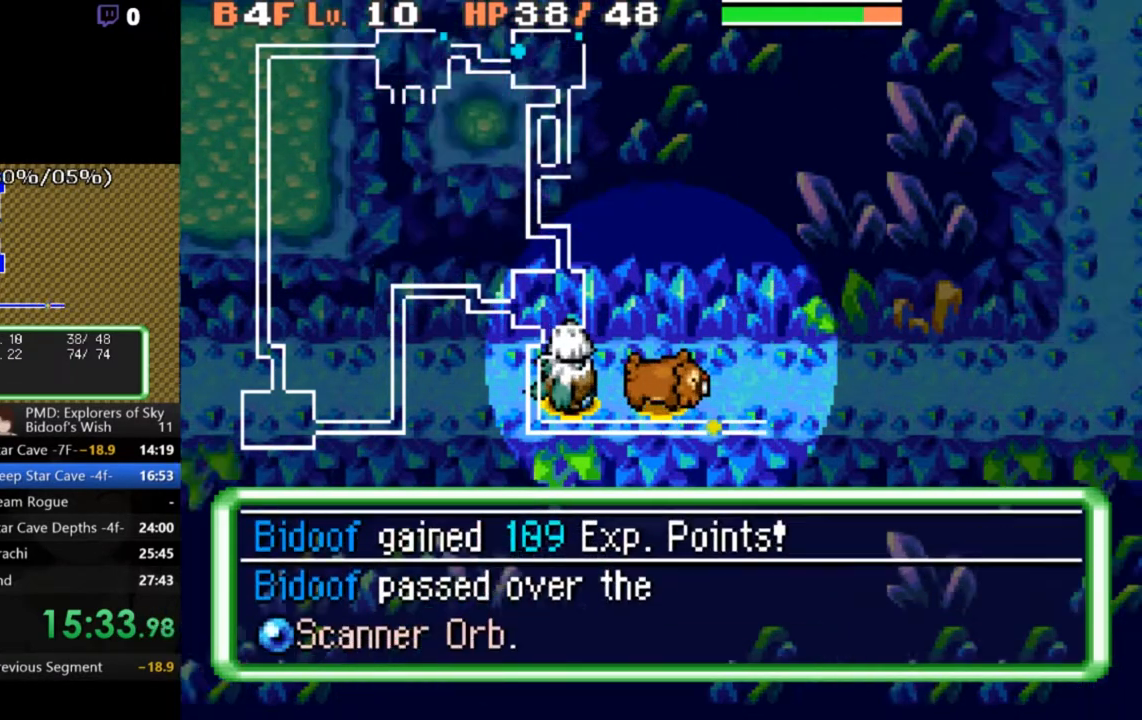
{"buttons": ["A", "DPAD_UP"], "left_stick": "center", "events": [[67, "DPAD_RIGHT", "up"], [167, "DPAD_RIGHT", "down"], [267, "DPAD_RIGHT", "up"], [433, "DPAD_UP", "down"]]}
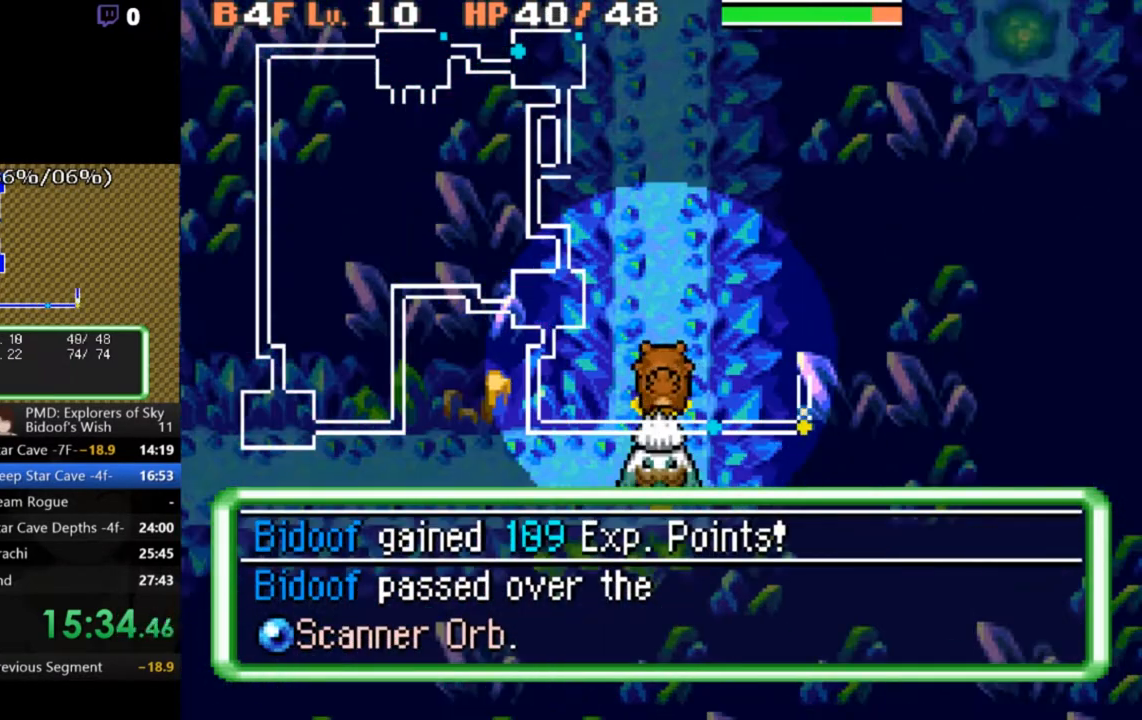
{"buttons": ["A", "DPAD_UP"], "left_stick": "center", "events": [[67, "DPAD_UP", "up"], [267, "DPAD_UP", "down"], [400, "DPAD_UP", "up"], [500, "DPAD_UP", "down"]]}
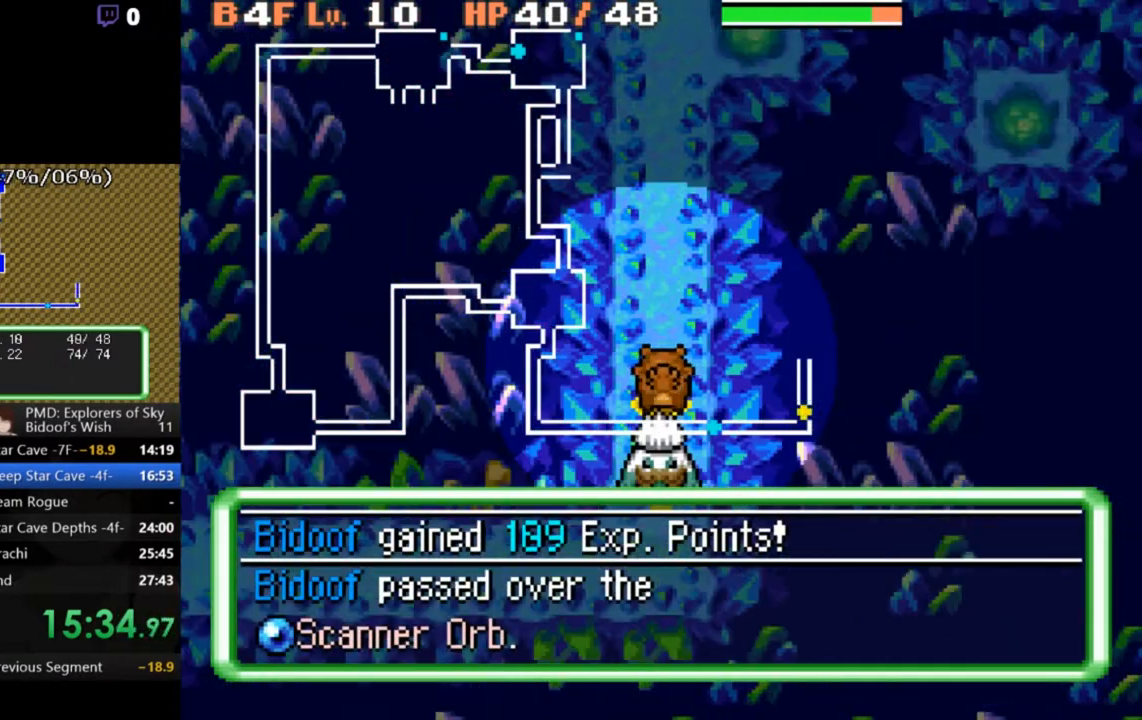
{"buttons": ["A"], "left_stick": "center", "events": [[100, "DPAD_UP", "up"], [200, "DPAD_UP", "down"], [300, "DPAD_UP", "up"]]}
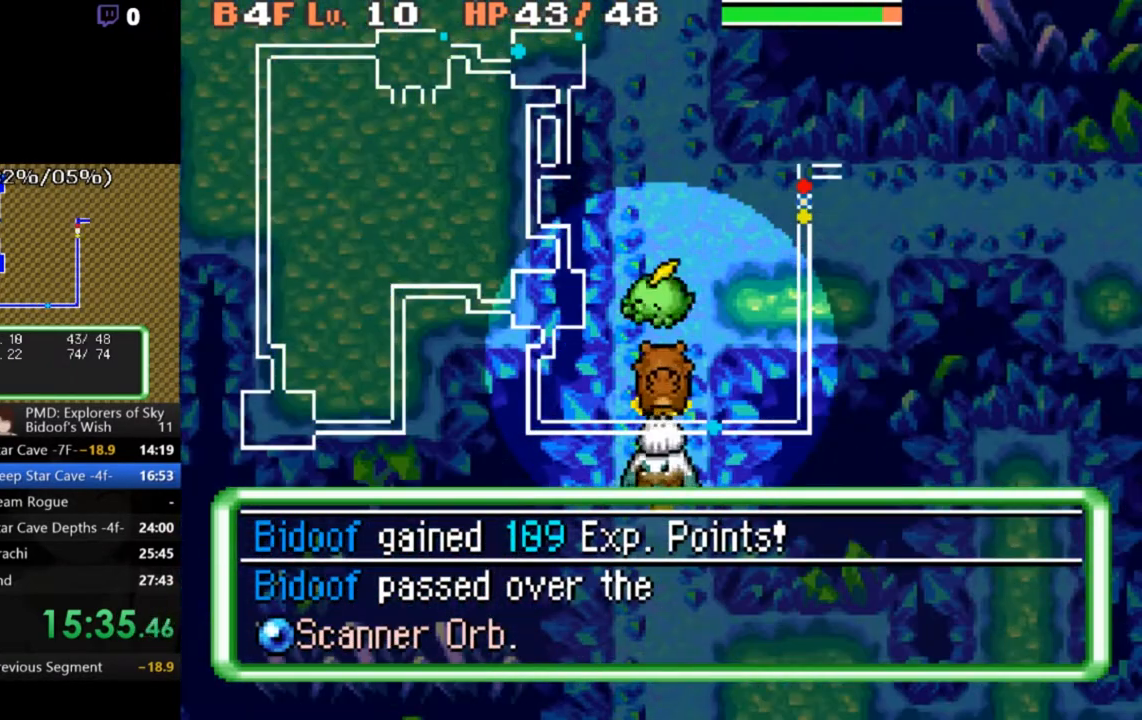
{"buttons": ["A"], "left_stick": "center", "events": [[67, "DPAD_UP", "down"], [167, "DPAD_UP", "up"], [333, "DPAD_RIGHT", "down"], [467, "DPAD_RIGHT", "up"]]}
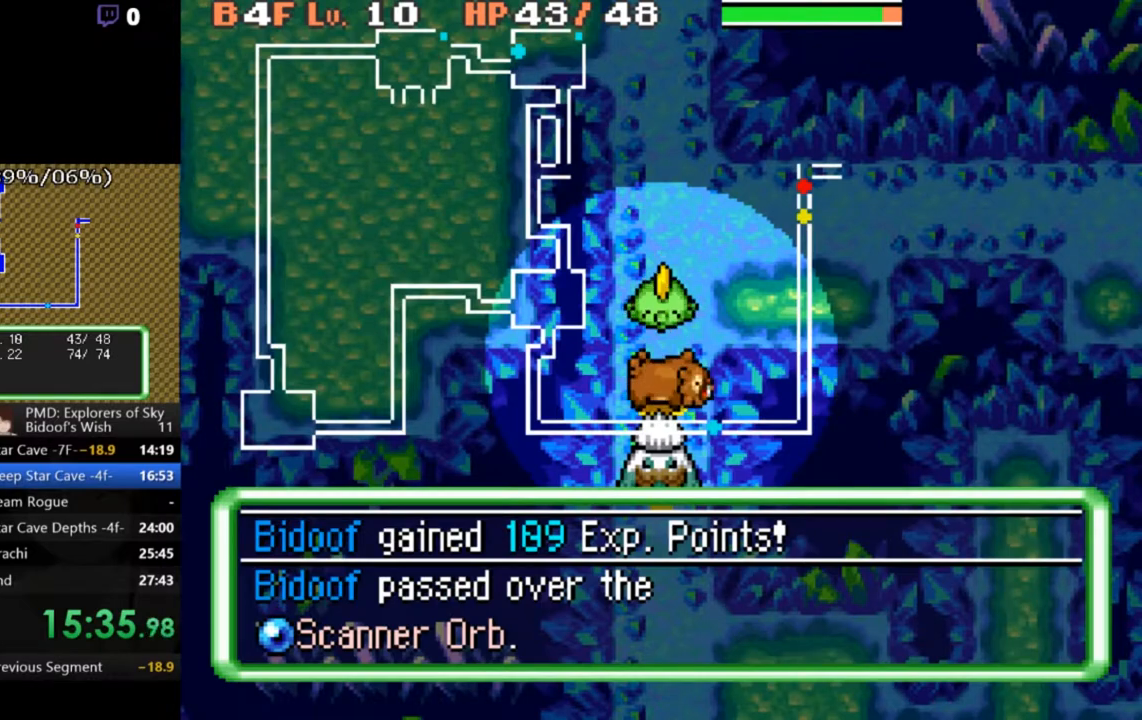
{"buttons": ["L2"], "left_stick": "center", "events": [[100, "A", "up"], [233, "DPAD_UP", "down"], [300, "L2", "down"], [433, "DPAD_UP", "up"]]}
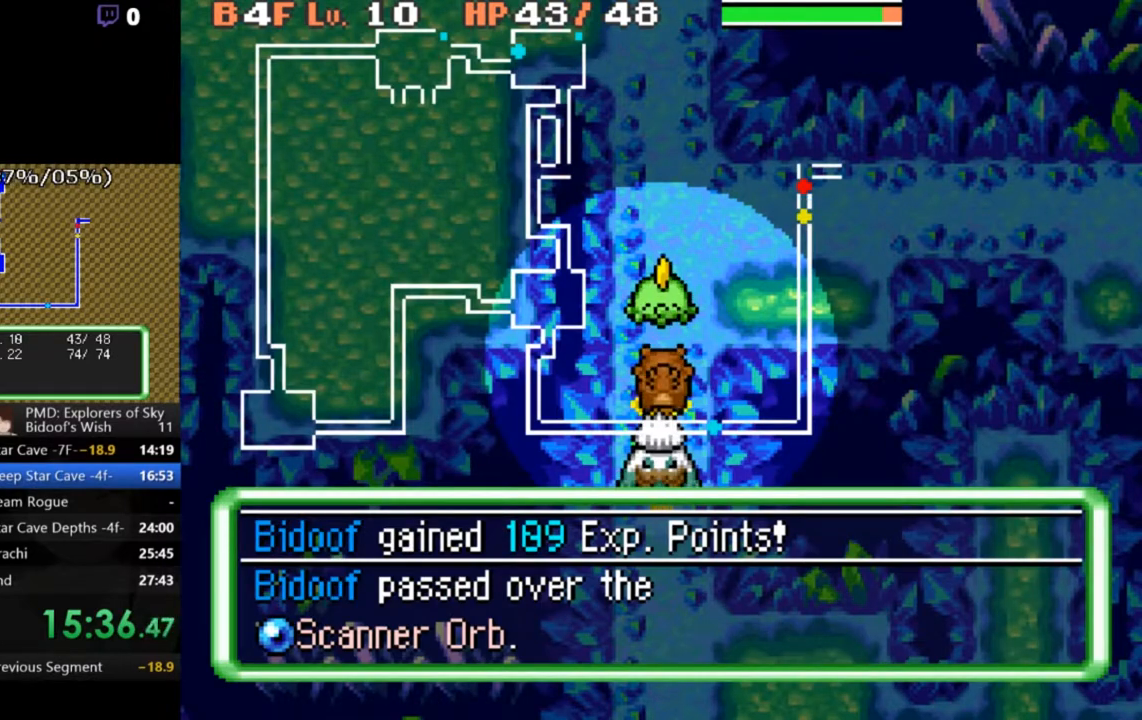
{"buttons": ["A", "B"], "left_stick": "center", "events": [[67, "B", "down"], [133, "B", "up"], [200, "B", "down"], [267, "B", "up"], [333, "A", "down"], [333, "B", "down"], [333, "L2", "up"]]}
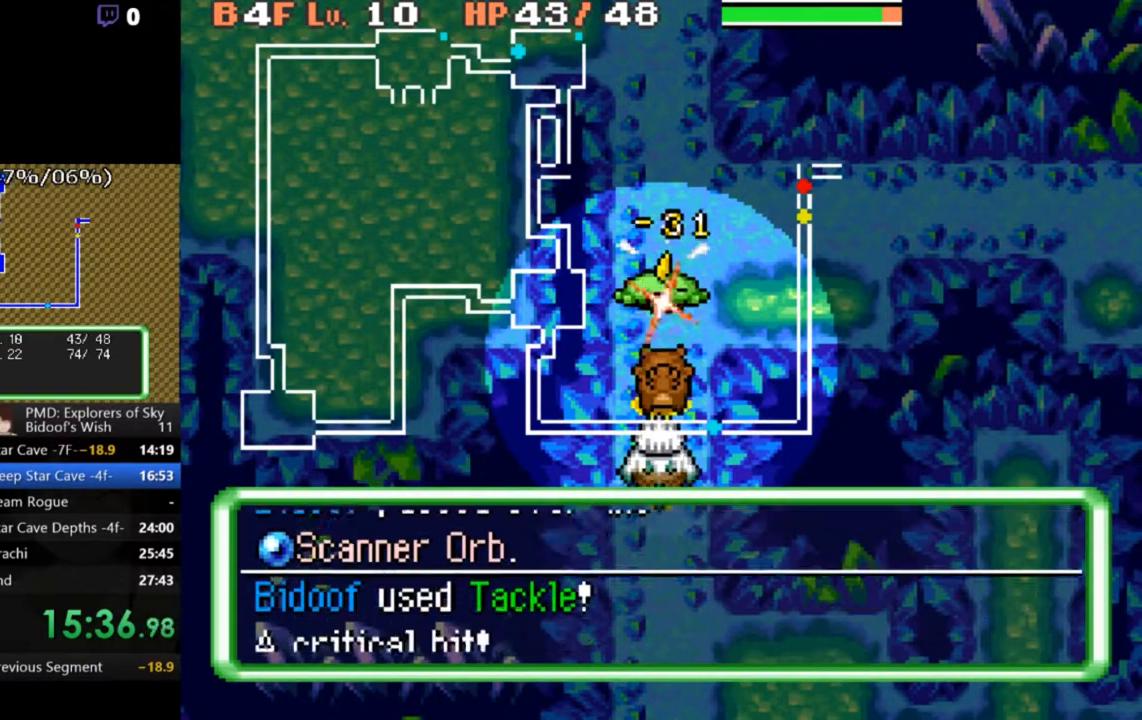
{"buttons": ["A", "B"], "left_stick": "center", "events": []}
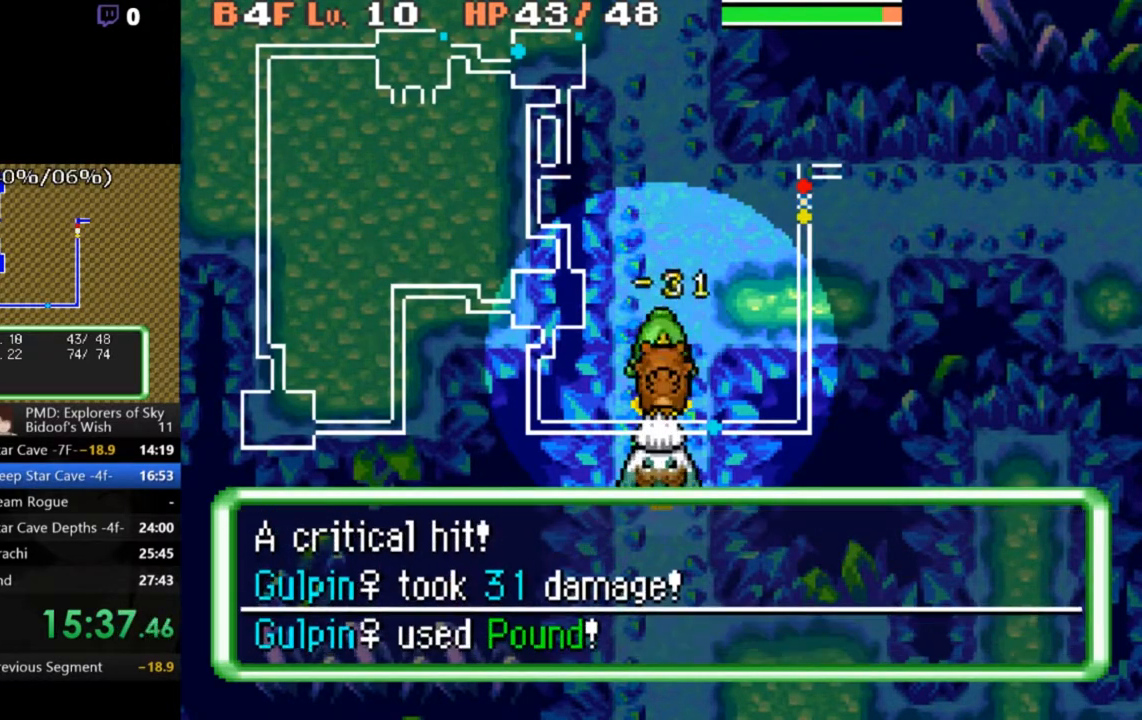
{"buttons": ["L2"], "left_stick": "center", "events": [[133, "A", "up"], [233, "B", "up"], [267, "L2", "down"], [467, "B", "down"], [500, "B", "up"]]}
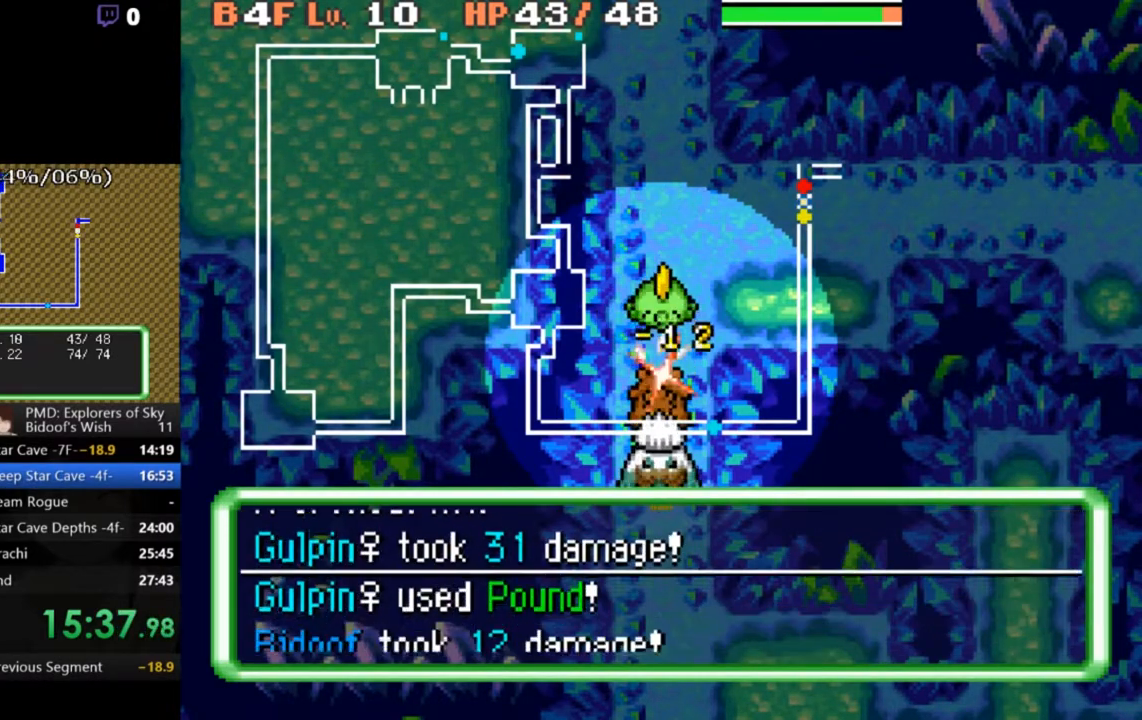
{"buttons": ["L2"], "left_stick": "center", "events": [[100, "B", "down"], [167, "B", "up"], [233, "B", "down"], [300, "B", "up"], [400, "B", "down"], [467, "B", "up"]]}